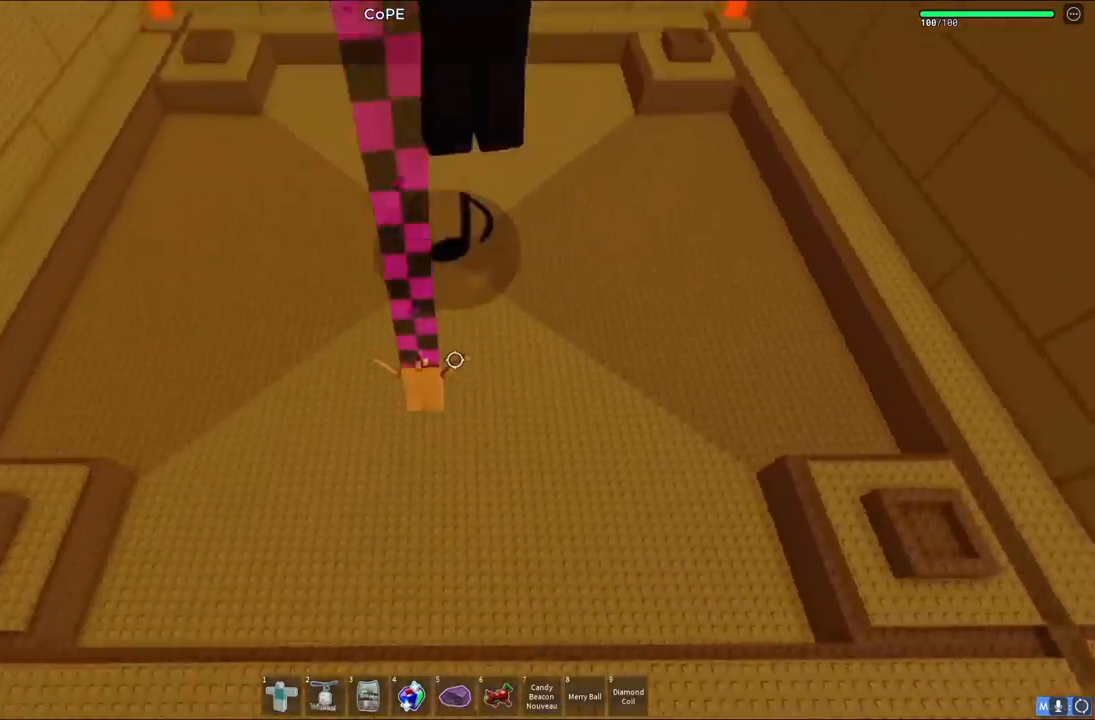
Gameplay with keyboard; each line is a JSON object with the keys held at the frame after it. "events" lists presses ("down") and releases ("up") of "a", "ctrl", "d", "e", "s", "shift", "space" and "w" between this image and that frame as [ms after this image, input, new state], when the widget could be followed in between. No other keys are recorded. Mouse input is not recorded. Not read: q.
{"keys": ["w"], "events": []}
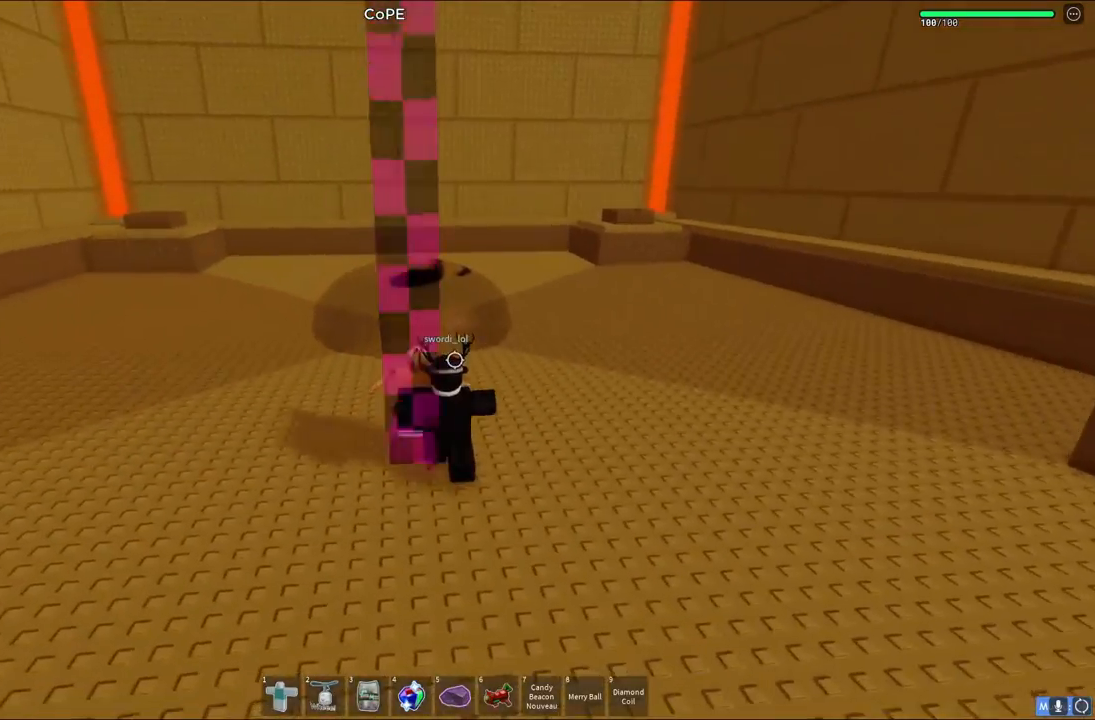
{"keys": ["w"], "events": []}
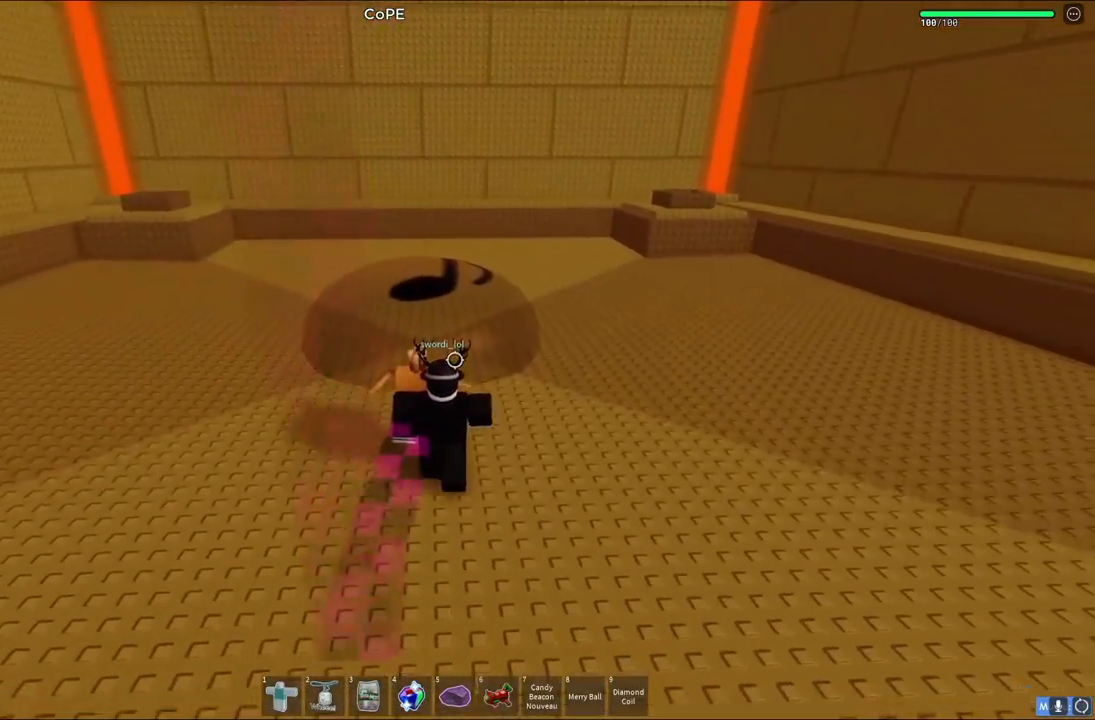
{"keys": ["w"], "events": []}
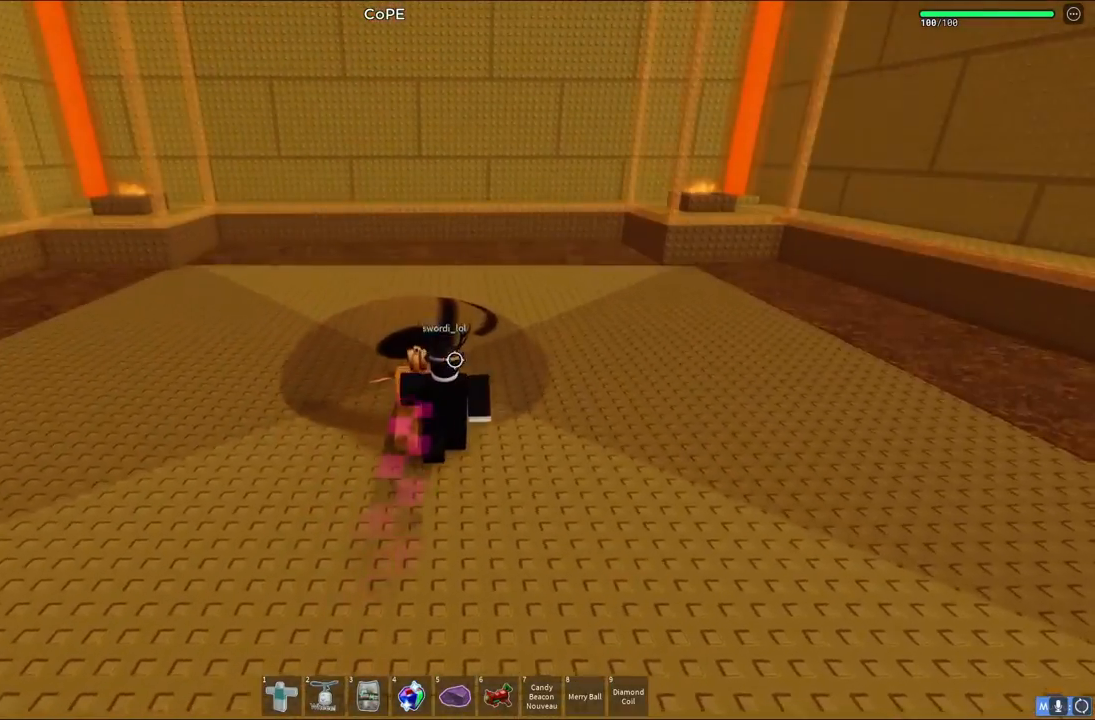
{"keys": [], "events": [[167, "w", "up"]]}
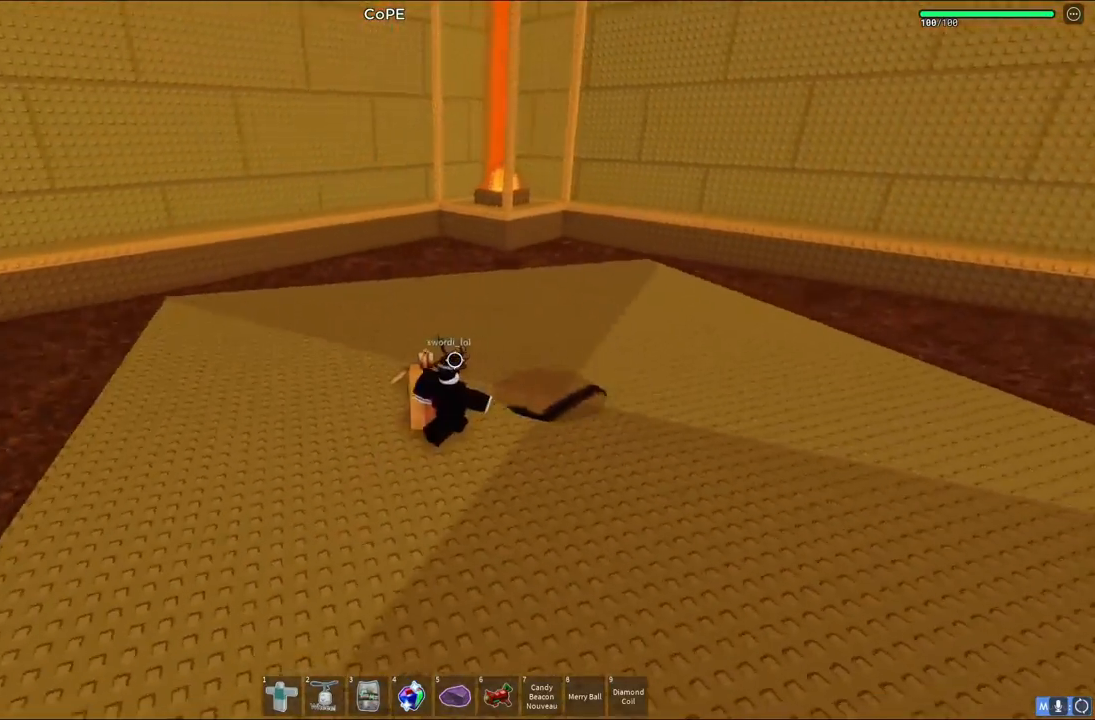
{"keys": [], "events": [[250, "w", "down"], [400, "w", "up"]]}
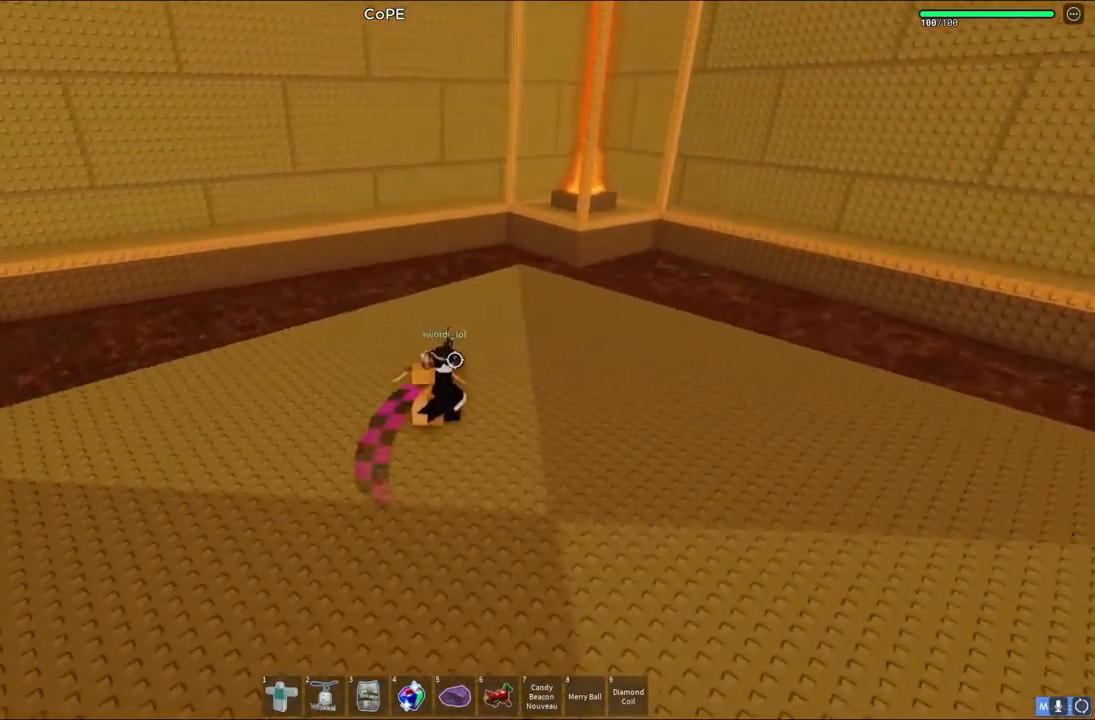
{"keys": ["a", "s"], "events": [[233, "s", "down"], [450, "a", "down"]]}
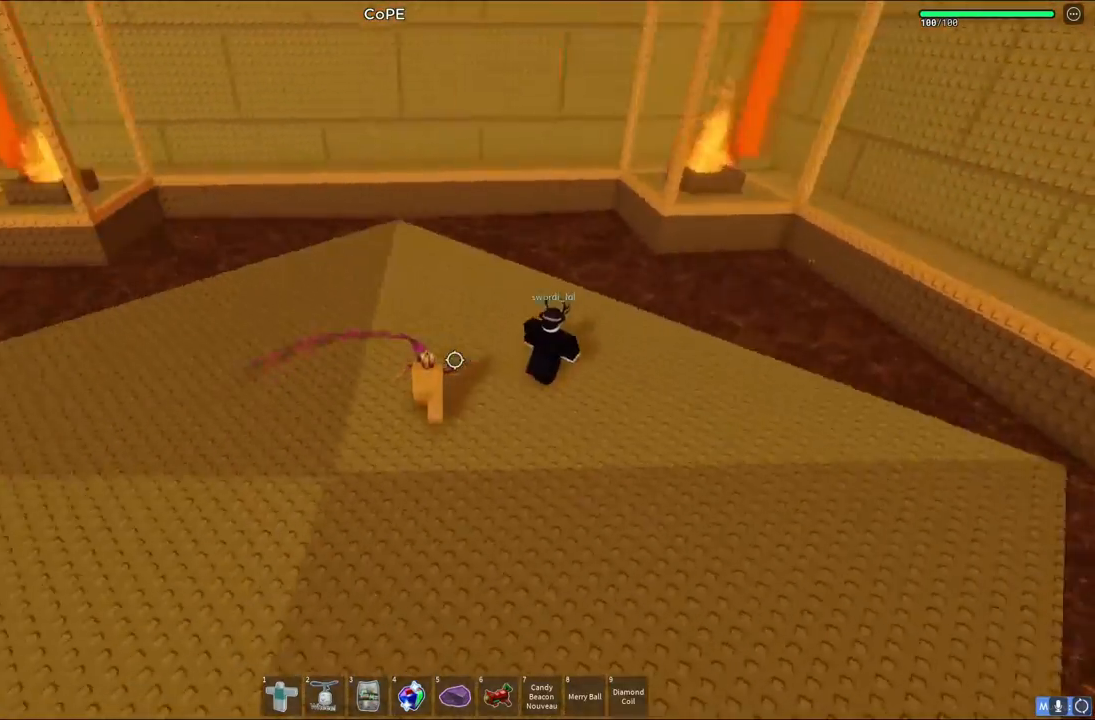
{"keys": ["a", "w"], "events": [[67, "s", "up"], [300, "w", "down"]]}
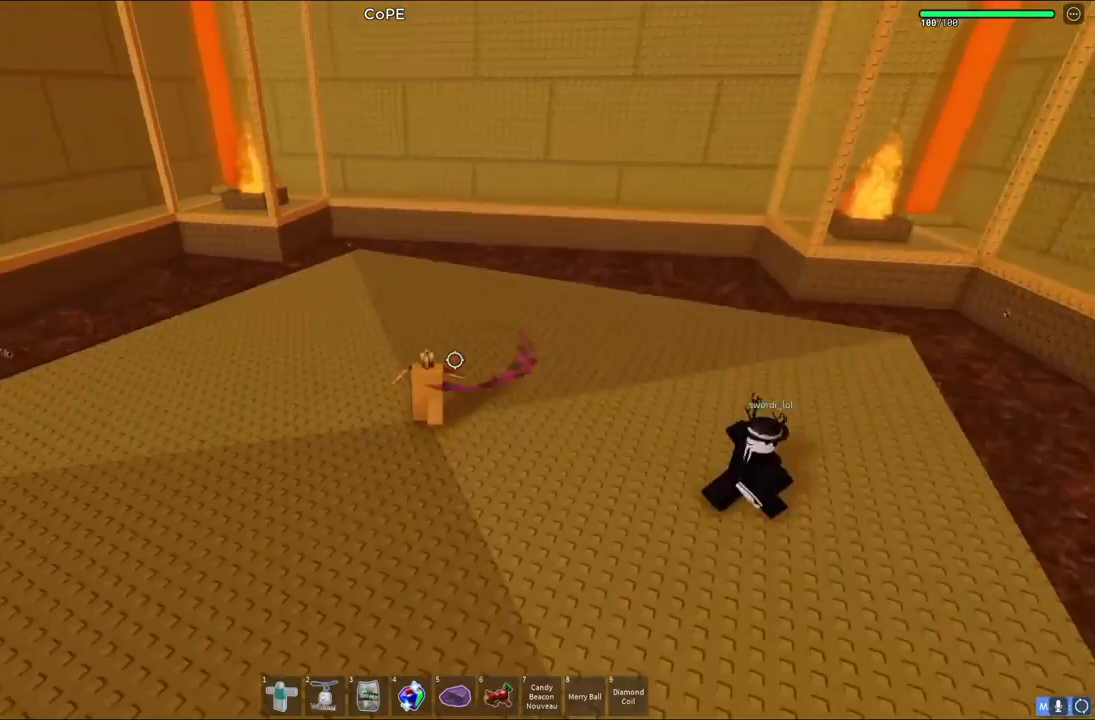
{"keys": ["a", "s"], "events": [[133, "a", "up"], [200, "d", "down"], [267, "w", "up"], [433, "s", "down"], [467, "d", "up"], [483, "a", "down"]]}
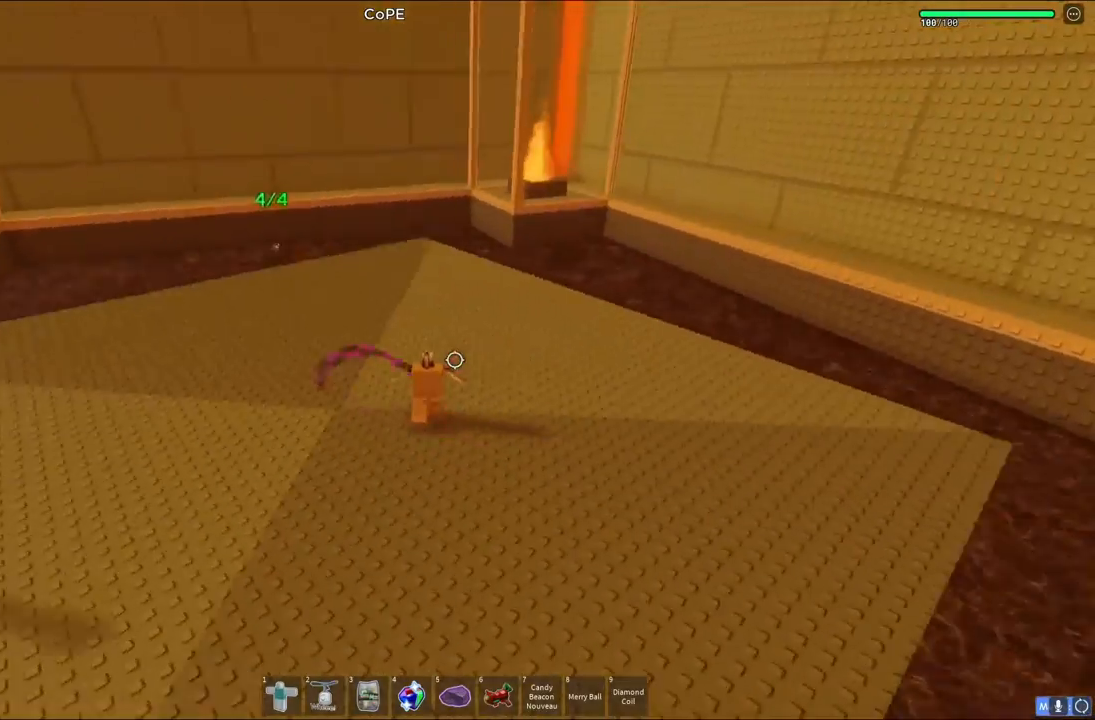
{"keys": ["a", "space", "w"], "events": [[217, "s", "up"], [333, "space", "down"], [417, "w", "down"]]}
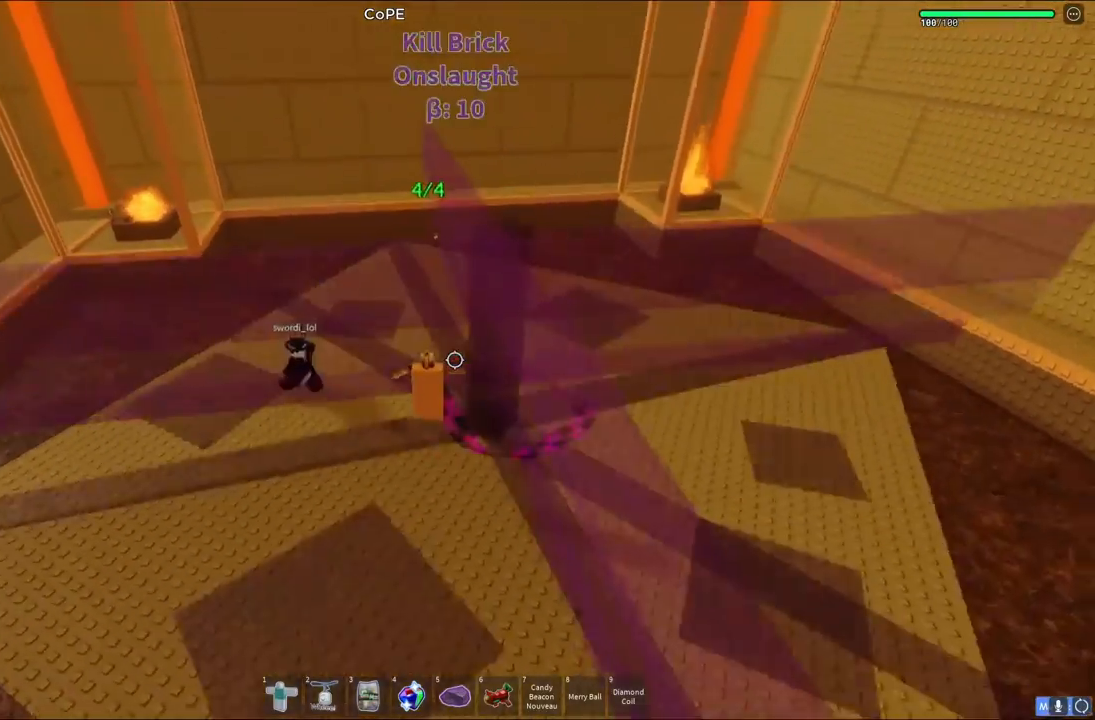
{"keys": [], "events": [[117, "space", "up"], [233, "a", "up"], [400, "w", "up"]]}
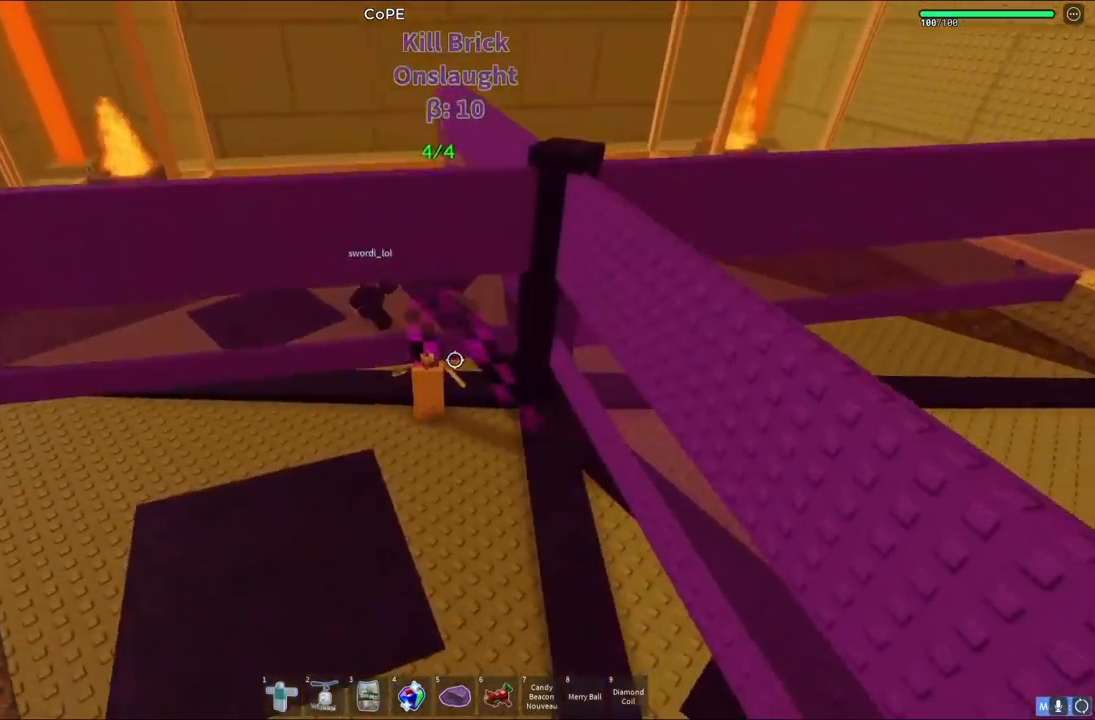
{"keys": ["d", "s", "space"], "events": [[50, "s", "down"], [100, "space", "down"], [300, "d", "down"]]}
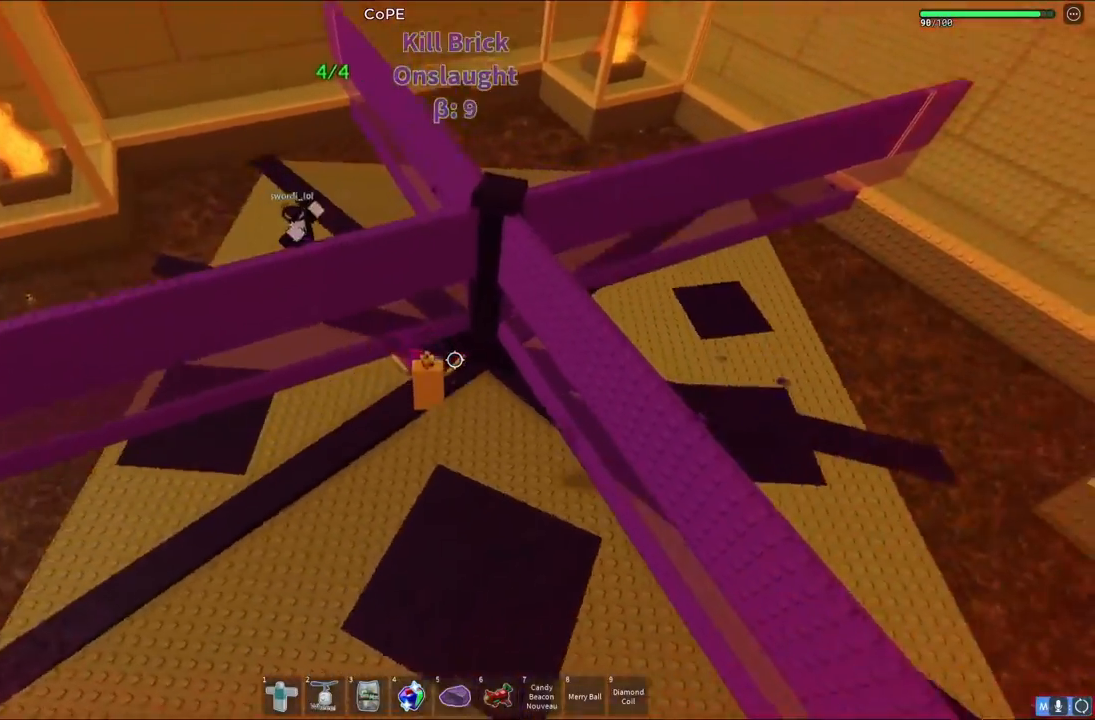
{"keys": ["a", "space"], "events": [[200, "d", "up"], [283, "a", "down"], [367, "s", "up"]]}
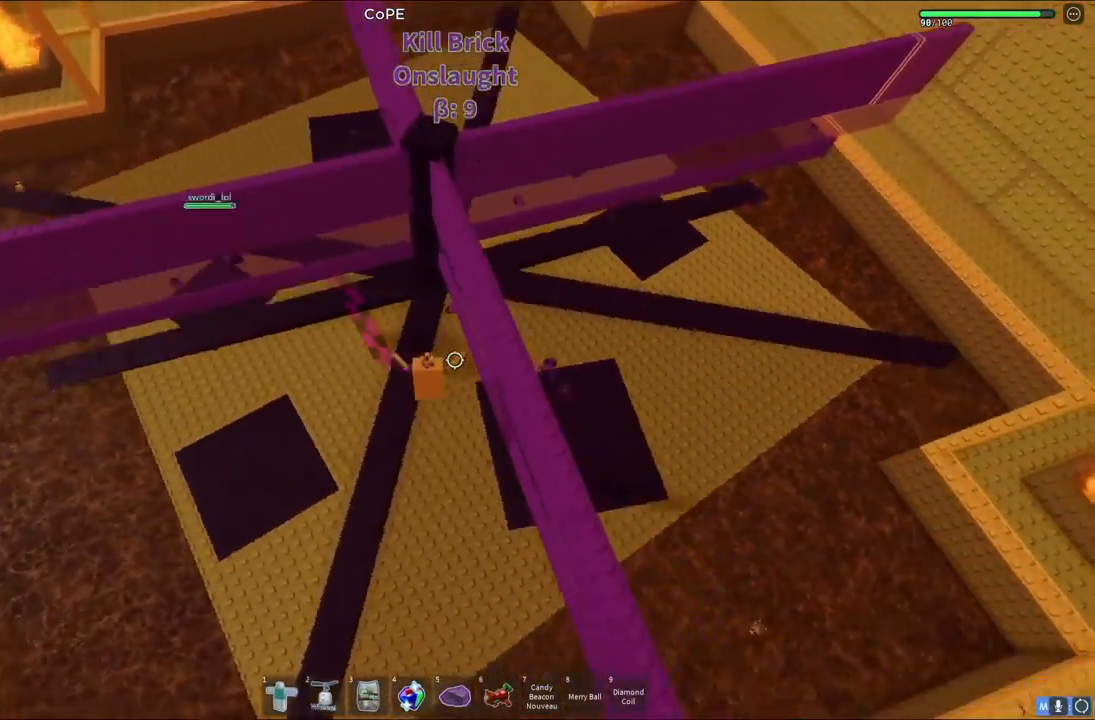
{"keys": ["a", "space"], "events": [[100, "a", "up"], [233, "a", "down"], [250, "w", "down"], [367, "w", "up"]]}
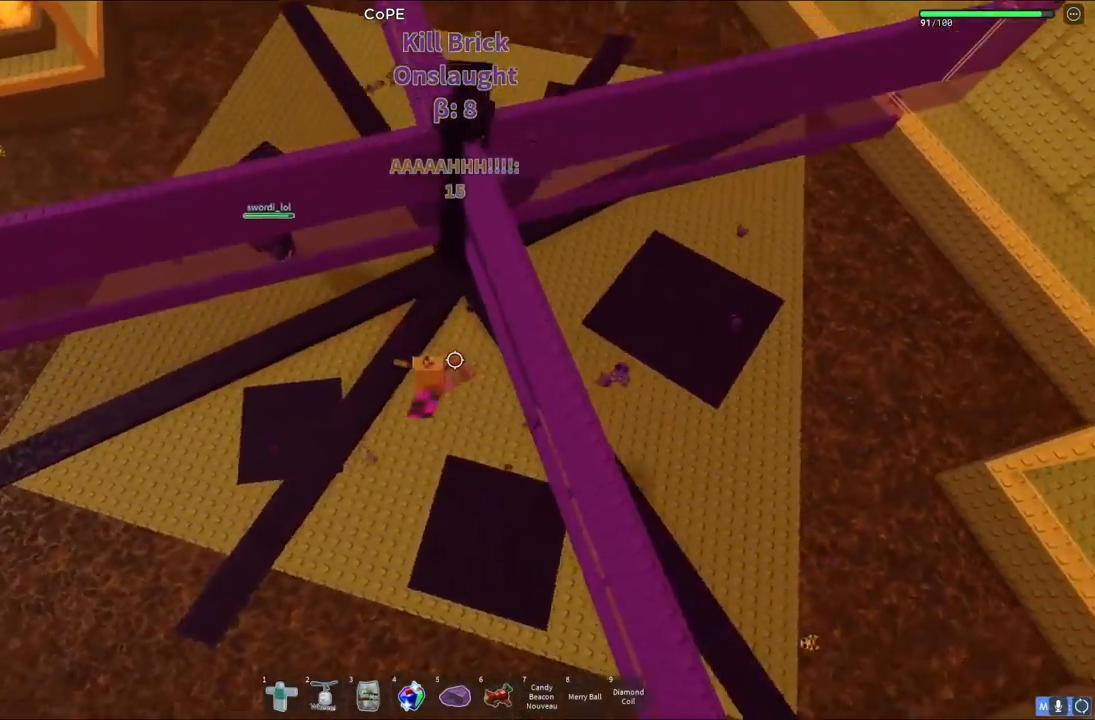
{"keys": ["space"], "events": [[33, "a", "up"], [150, "a", "down"], [200, "a", "up"], [300, "a", "down"], [333, "a", "up"]]}
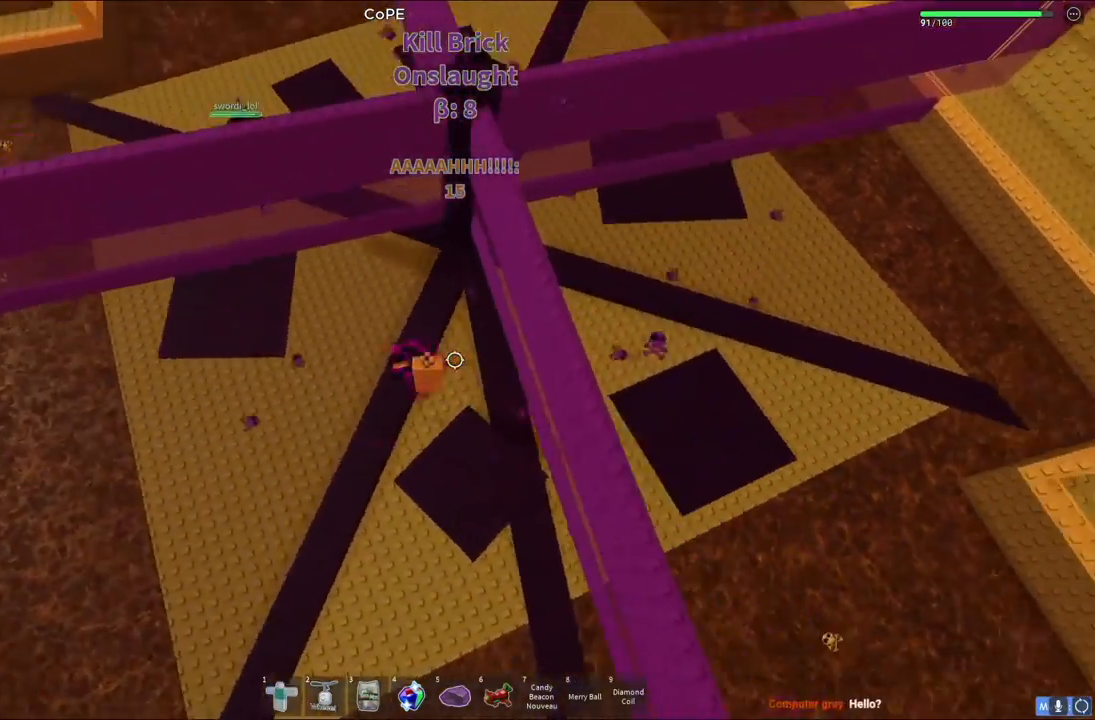
{"keys": ["space", "w"], "events": [[117, "a", "down"], [217, "a", "up"], [483, "w", "down"]]}
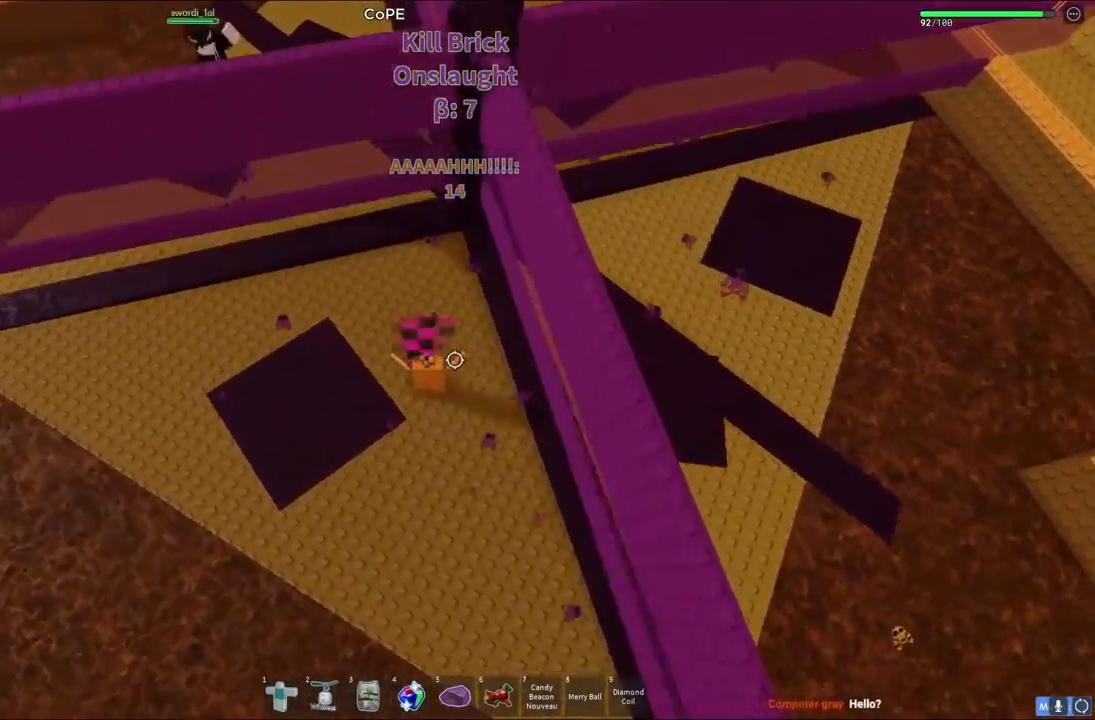
{"keys": ["d", "space"], "events": [[67, "a", "down"], [333, "w", "up"], [450, "a", "up"], [500, "d", "down"]]}
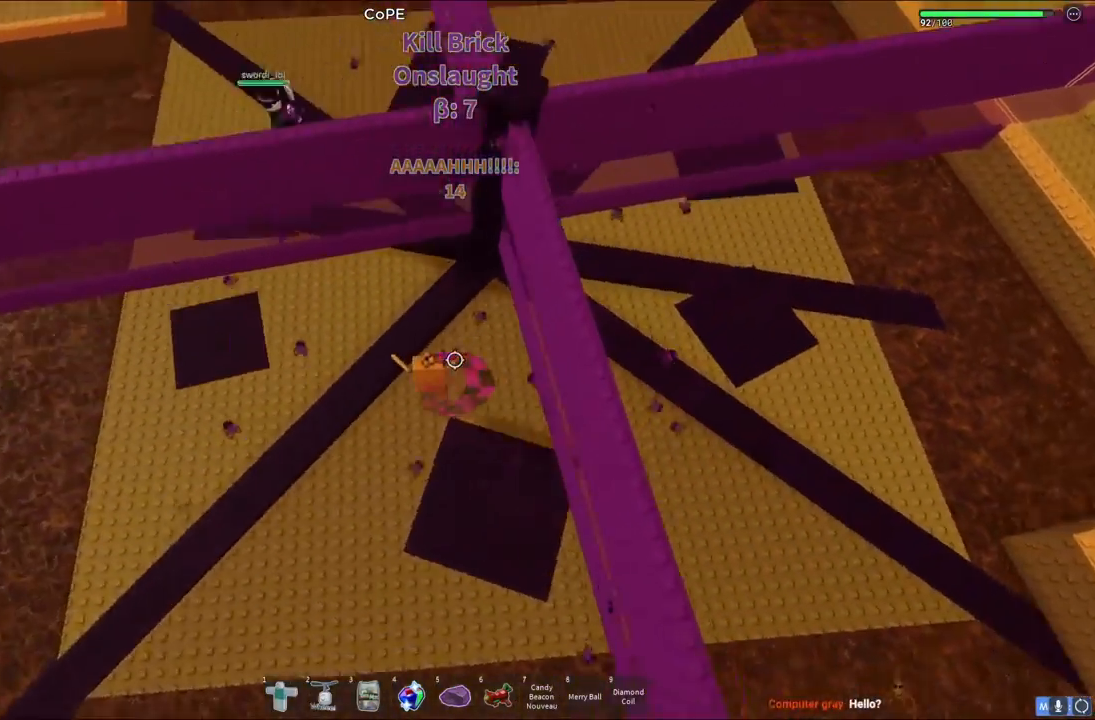
{"keys": ["a", "space"], "events": [[117, "a", "down"], [133, "d", "up"]]}
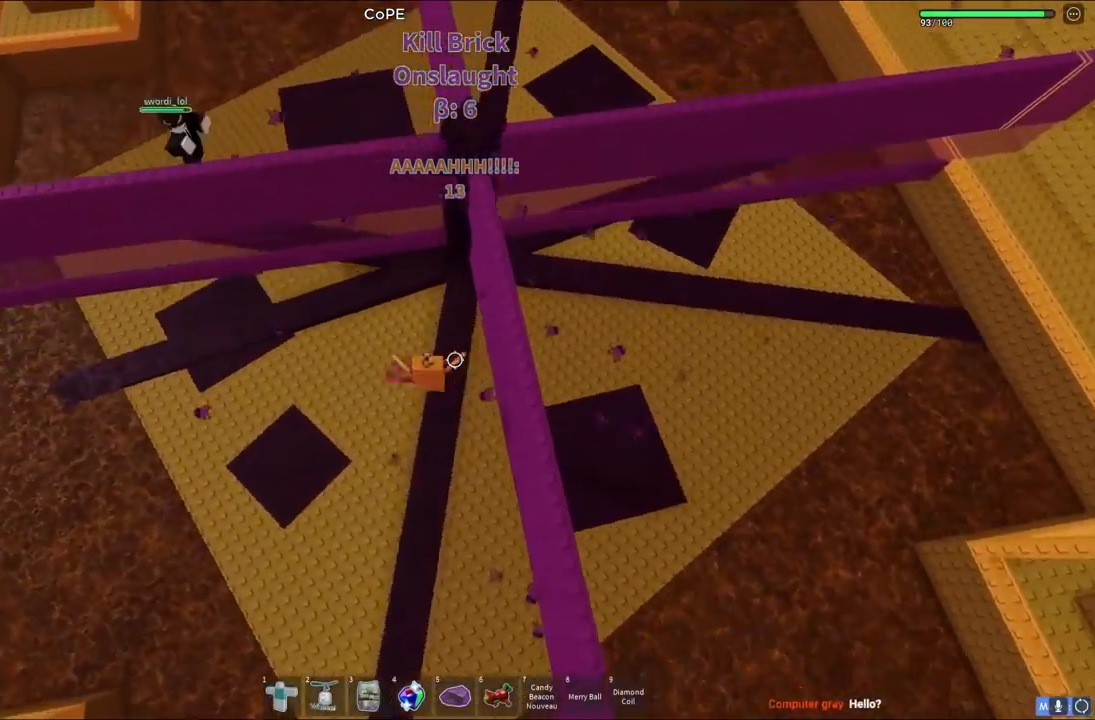
{"keys": ["a", "space", "w"], "events": [[67, "w", "down"], [133, "w", "up"], [333, "w", "down"]]}
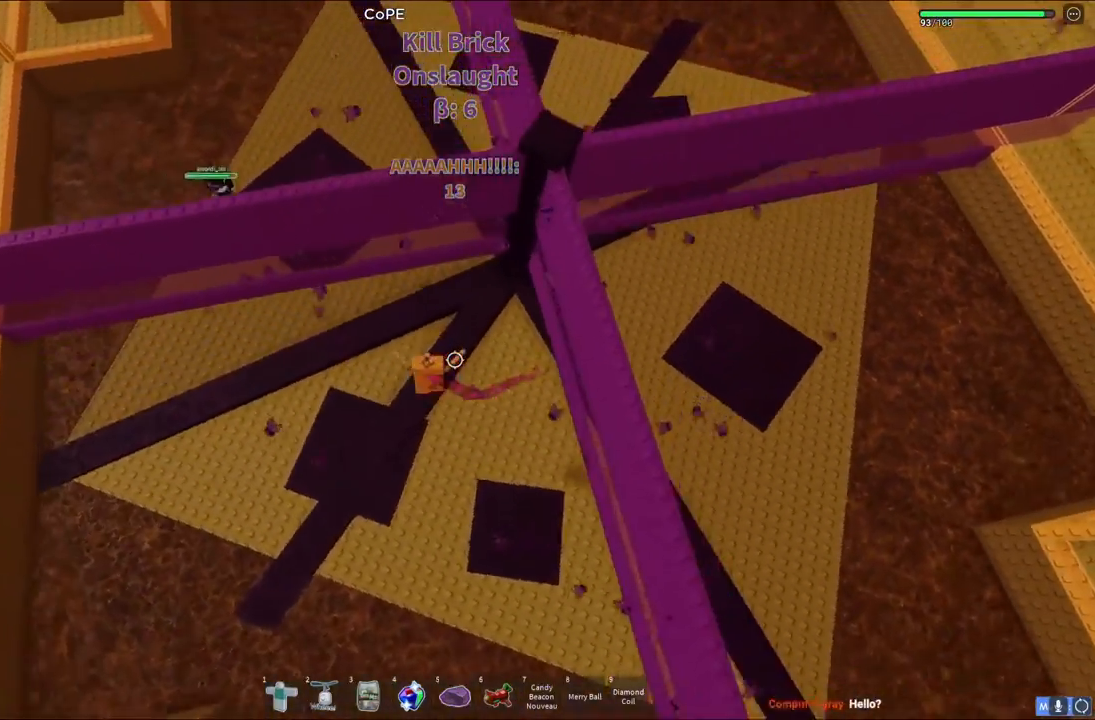
{"keys": ["space"], "events": [[17, "w", "up"], [67, "a", "up"]]}
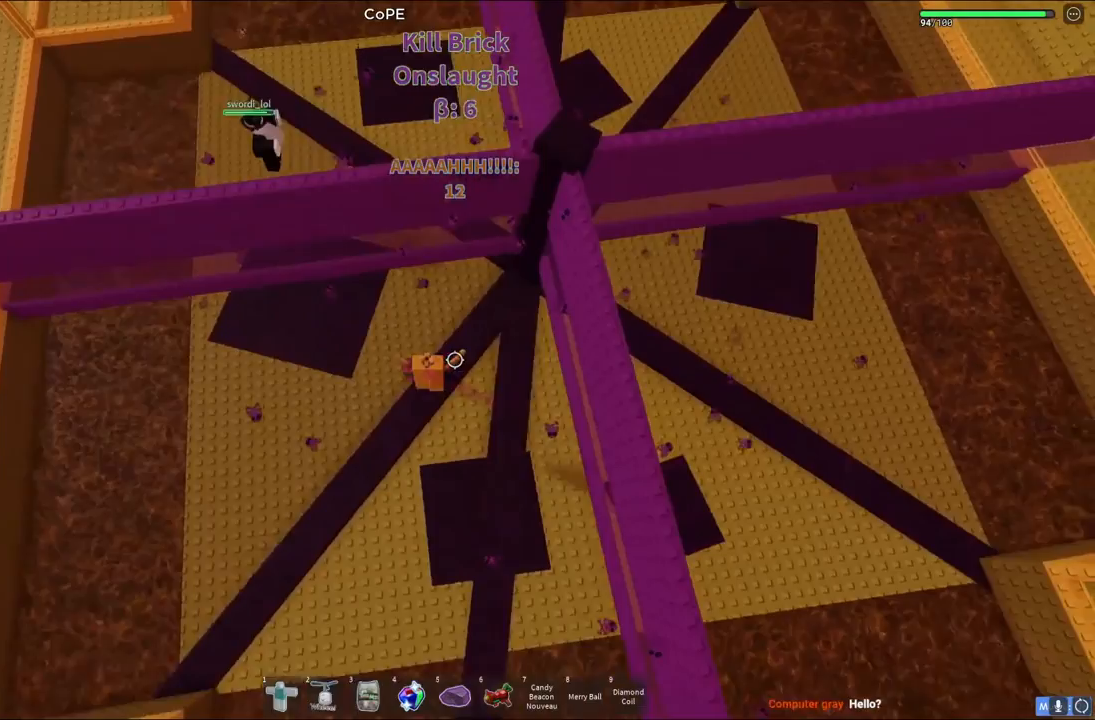
{"keys": ["a", "space"], "events": [[67, "a", "down"], [83, "w", "down"], [150, "a", "up"], [417, "a", "down"], [500, "w", "up"]]}
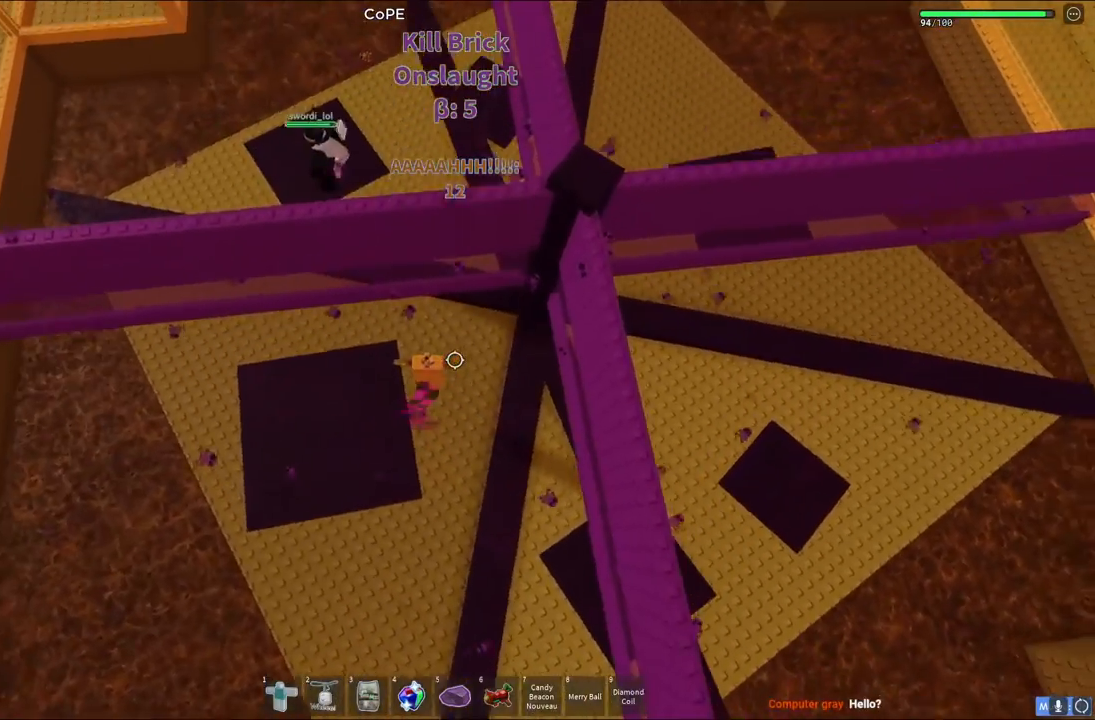
{"keys": ["a", "space", "w"], "events": [[83, "a", "up"], [450, "a", "down"], [500, "w", "down"]]}
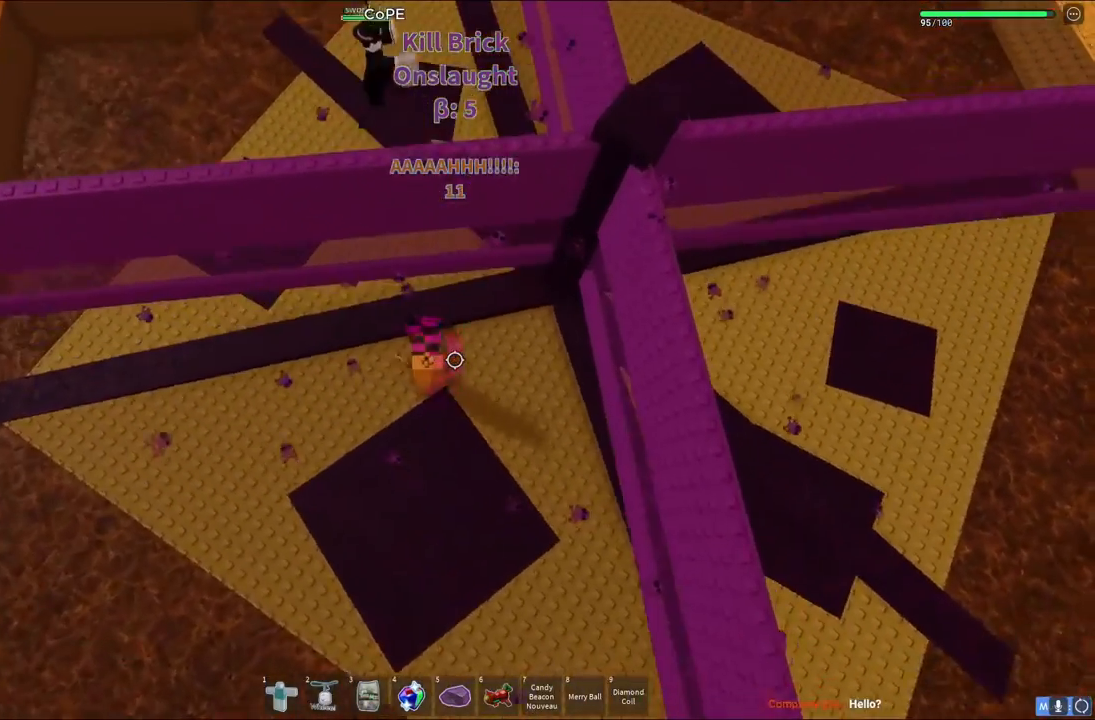
{"keys": ["space"], "events": [[200, "a", "up"], [333, "w", "up"]]}
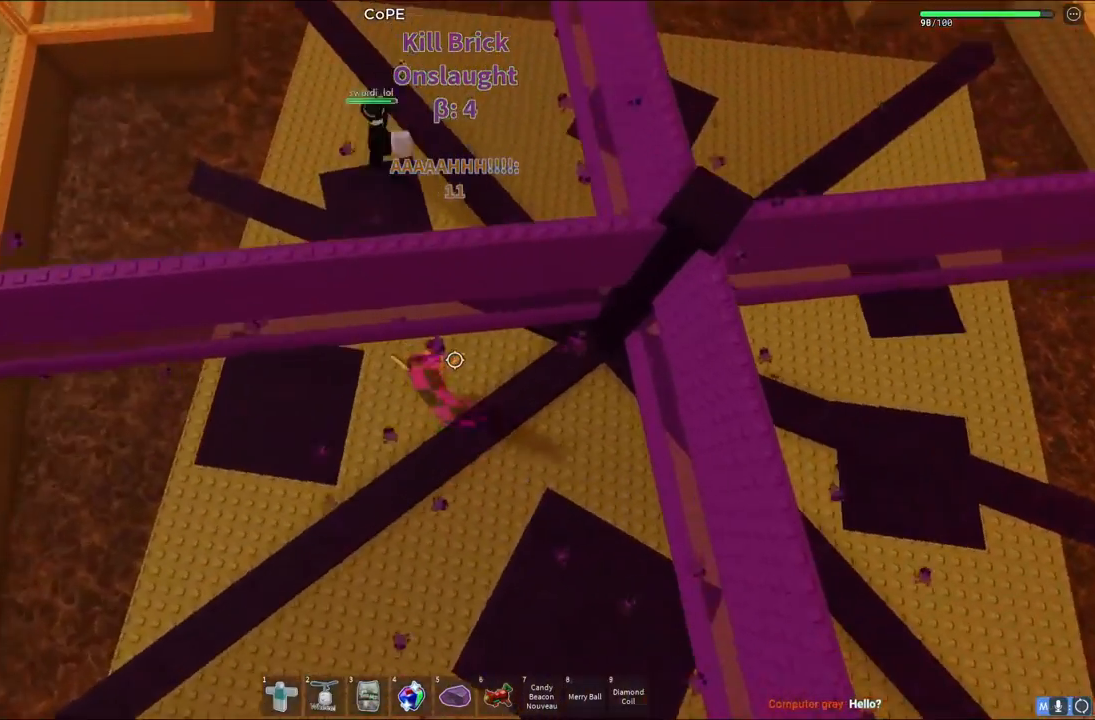
{"keys": ["space"], "events": [[233, "s", "down"], [450, "s", "up"]]}
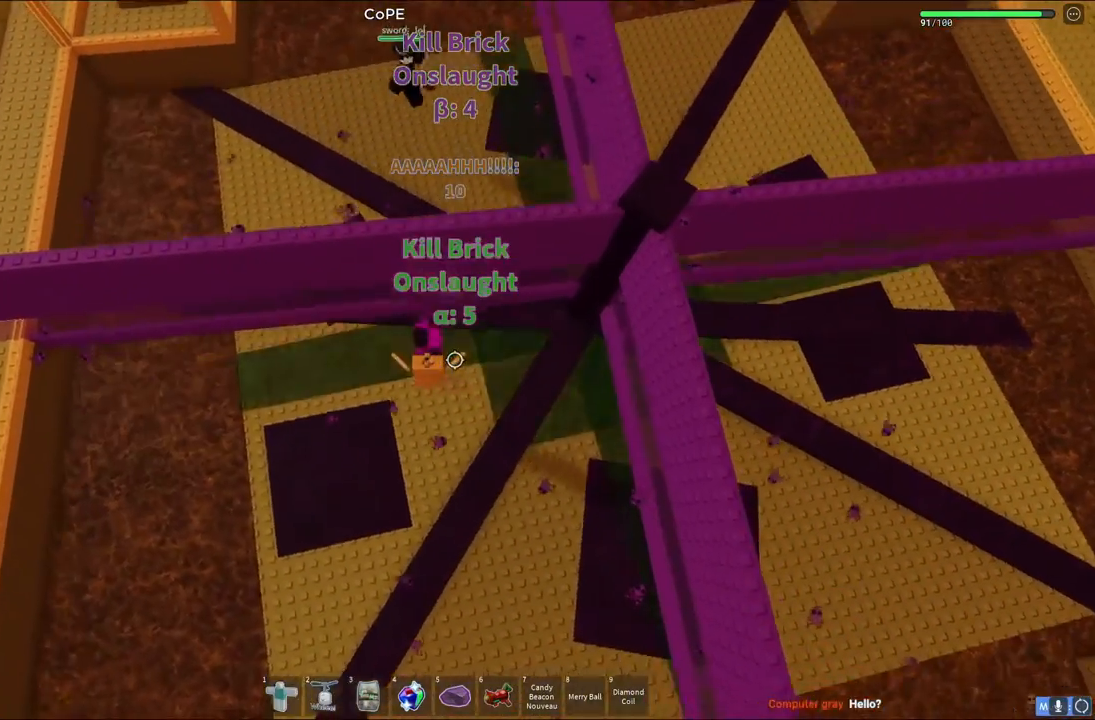
{"keys": ["a", "space"], "events": [[317, "s", "down"], [350, "a", "down"], [417, "s", "up"]]}
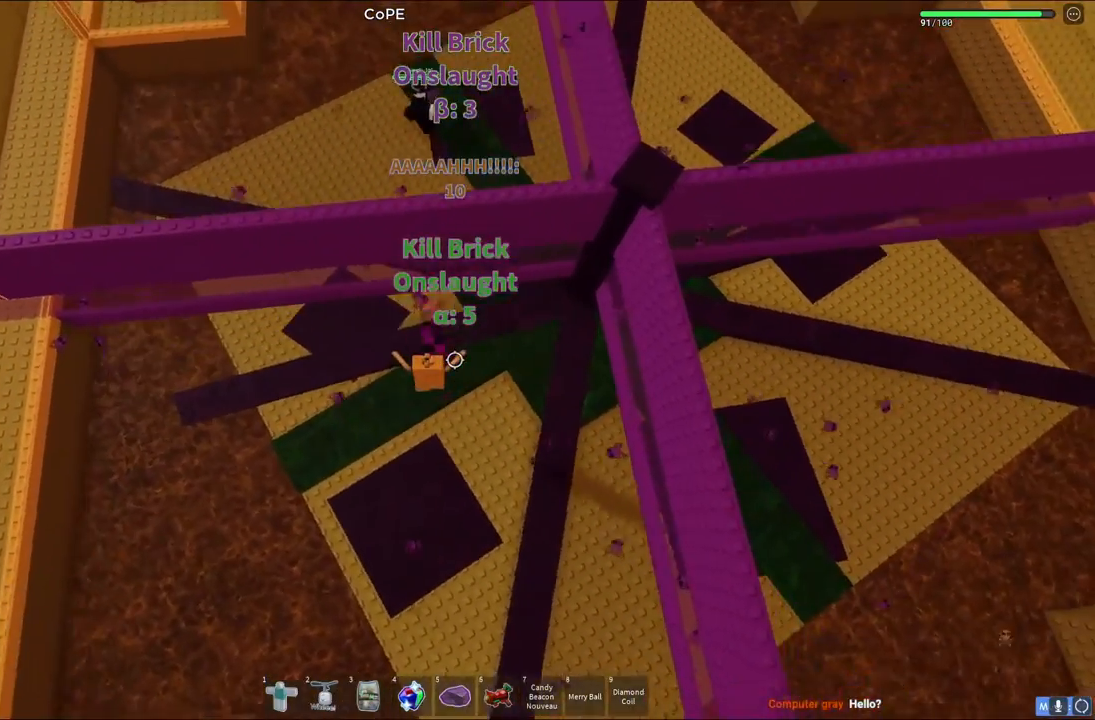
{"keys": ["a", "space"], "events": []}
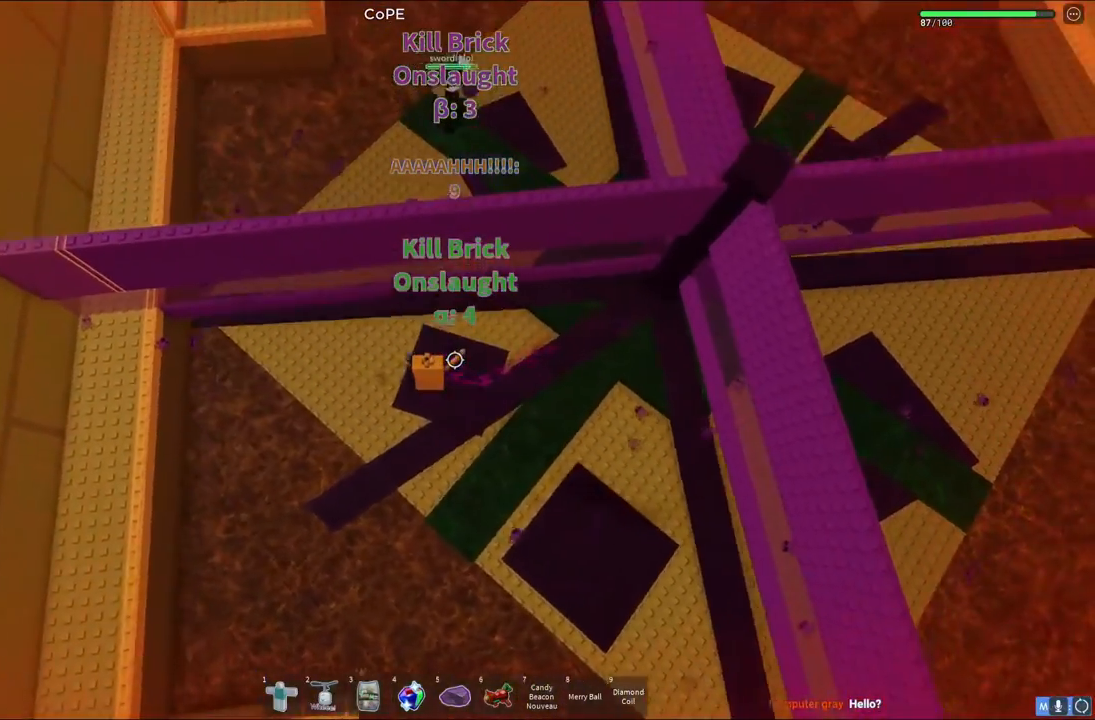
{"keys": ["space"], "events": [[300, "a", "up"]]}